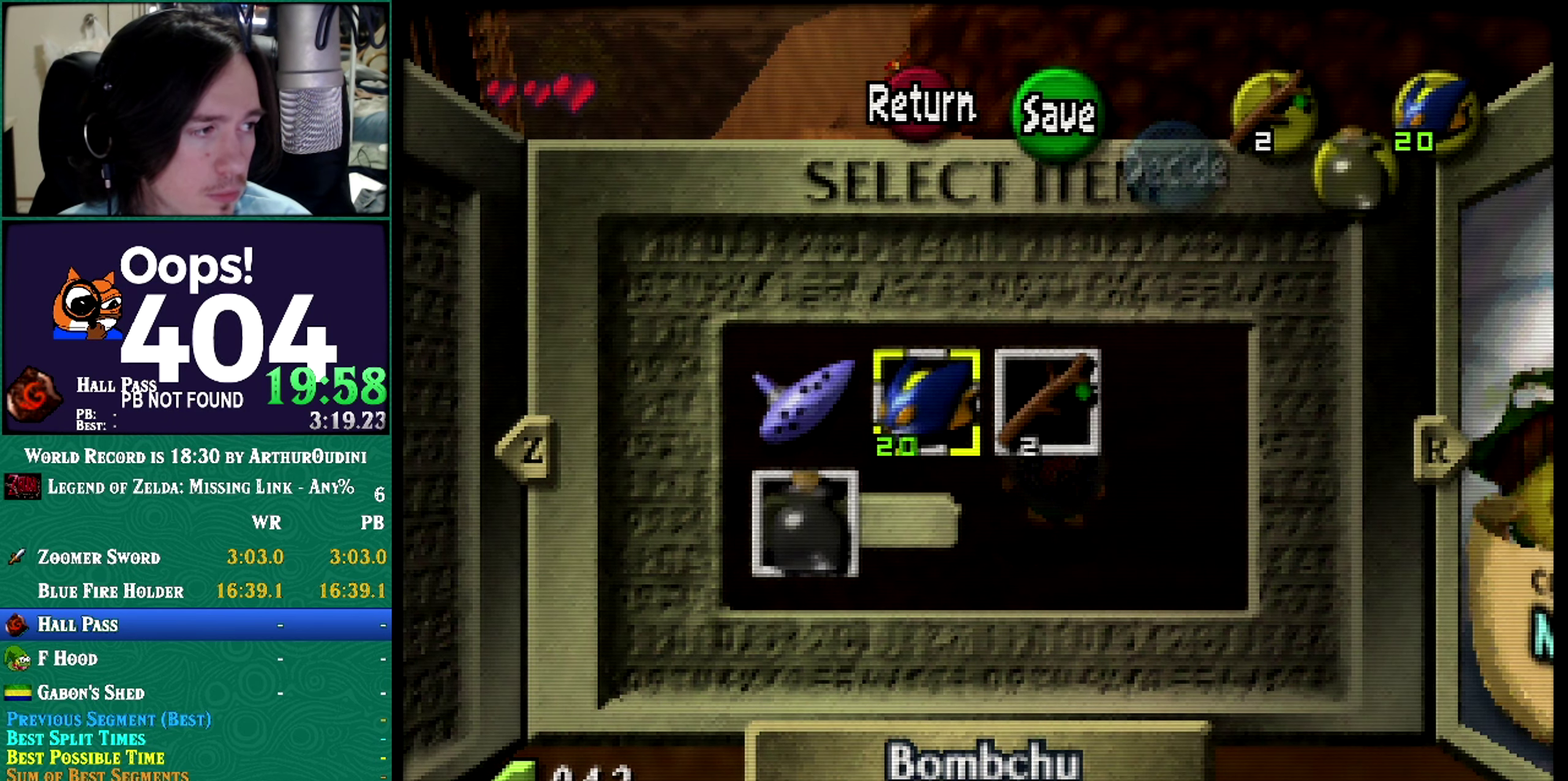
Gameplay with a controller (Nintendo layout); each line is a JSON object with the inputs held at the frame after it. "events" lists button and stick changes between this image and that frame as [ms after this image, input, new state], when the widget could be followed in between. Not read: L3 R3 START.
{"buttons": [], "left_stick": "center", "events": [[300, "A", "down"], [300, "C_RIGHT", "down"], [350, "A", "up"], [350, "C_RIGHT", "up"]]}
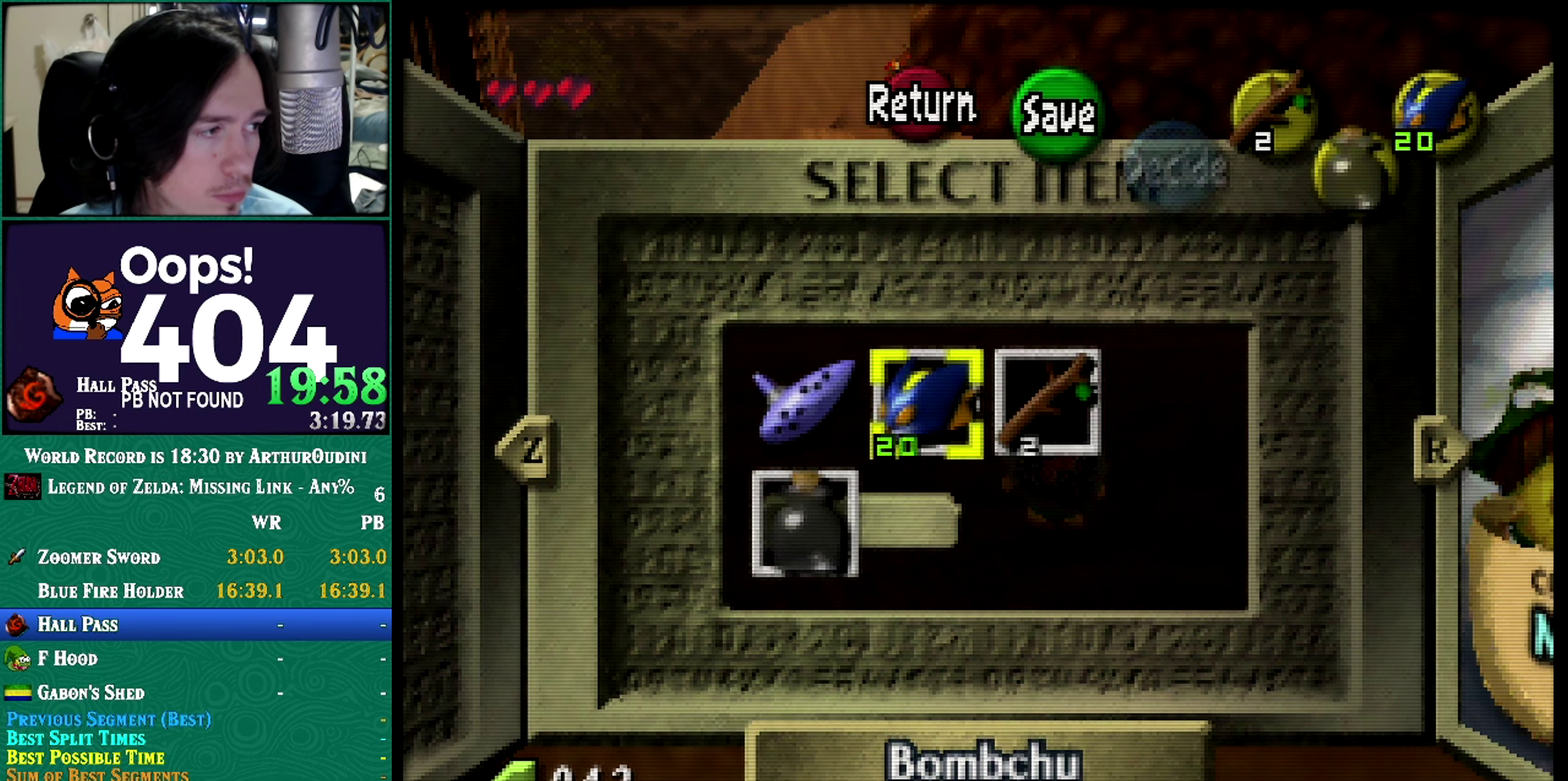
{"buttons": [], "left_stick": "center", "events": [[201, "A", "down"], [201, "C_RIGHT", "down"], [267, "A", "up"], [267, "C_RIGHT", "up"], [418, "A", "down"], [418, "C_RIGHT", "down"], [484, "A", "up"], [484, "C_RIGHT", "up"]]}
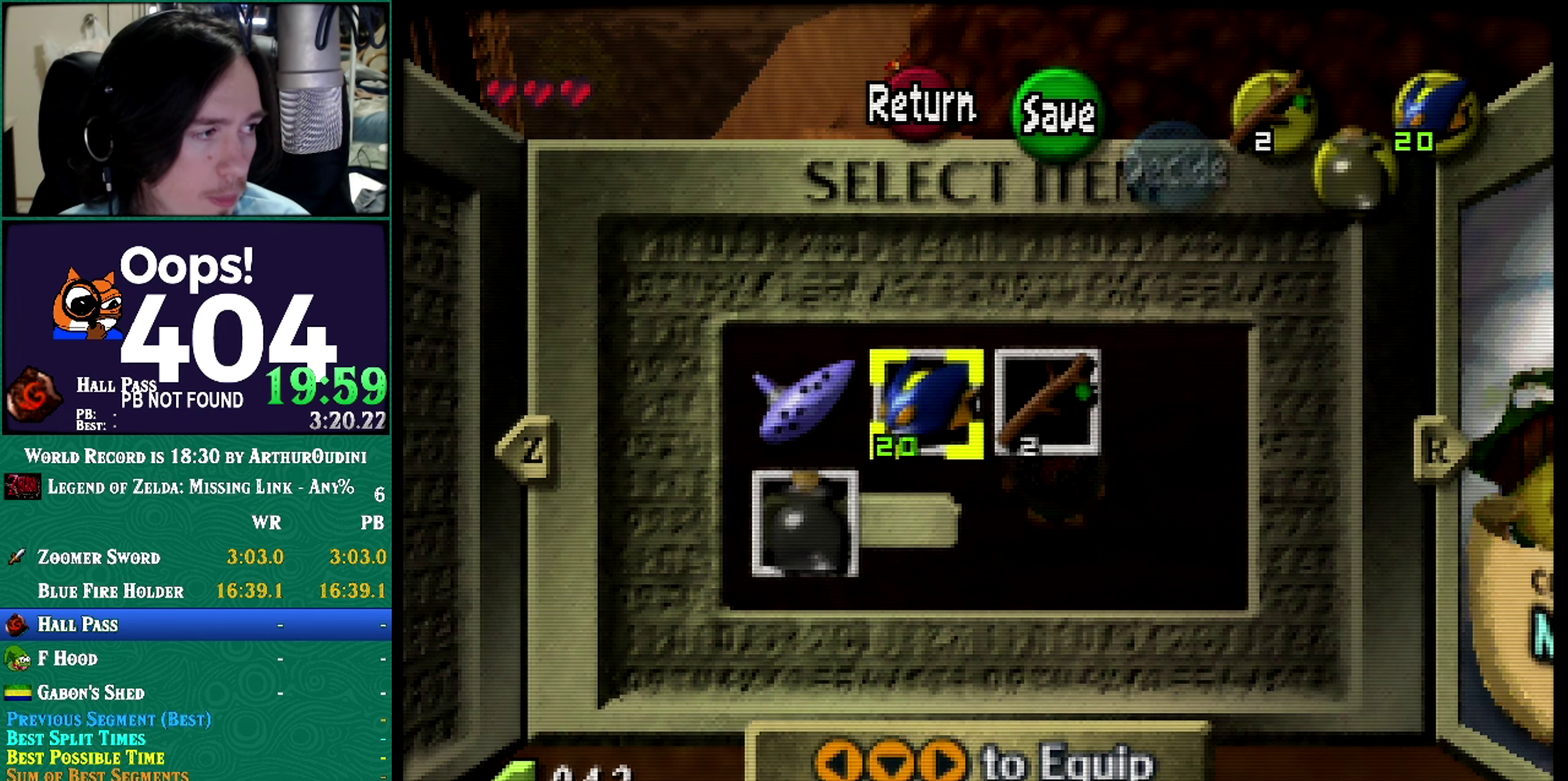
{"buttons": [], "left_stick": "center", "events": [[50, "A", "down"], [50, "C_RIGHT", "down"], [100, "A", "up"], [100, "C_RIGHT", "up"]]}
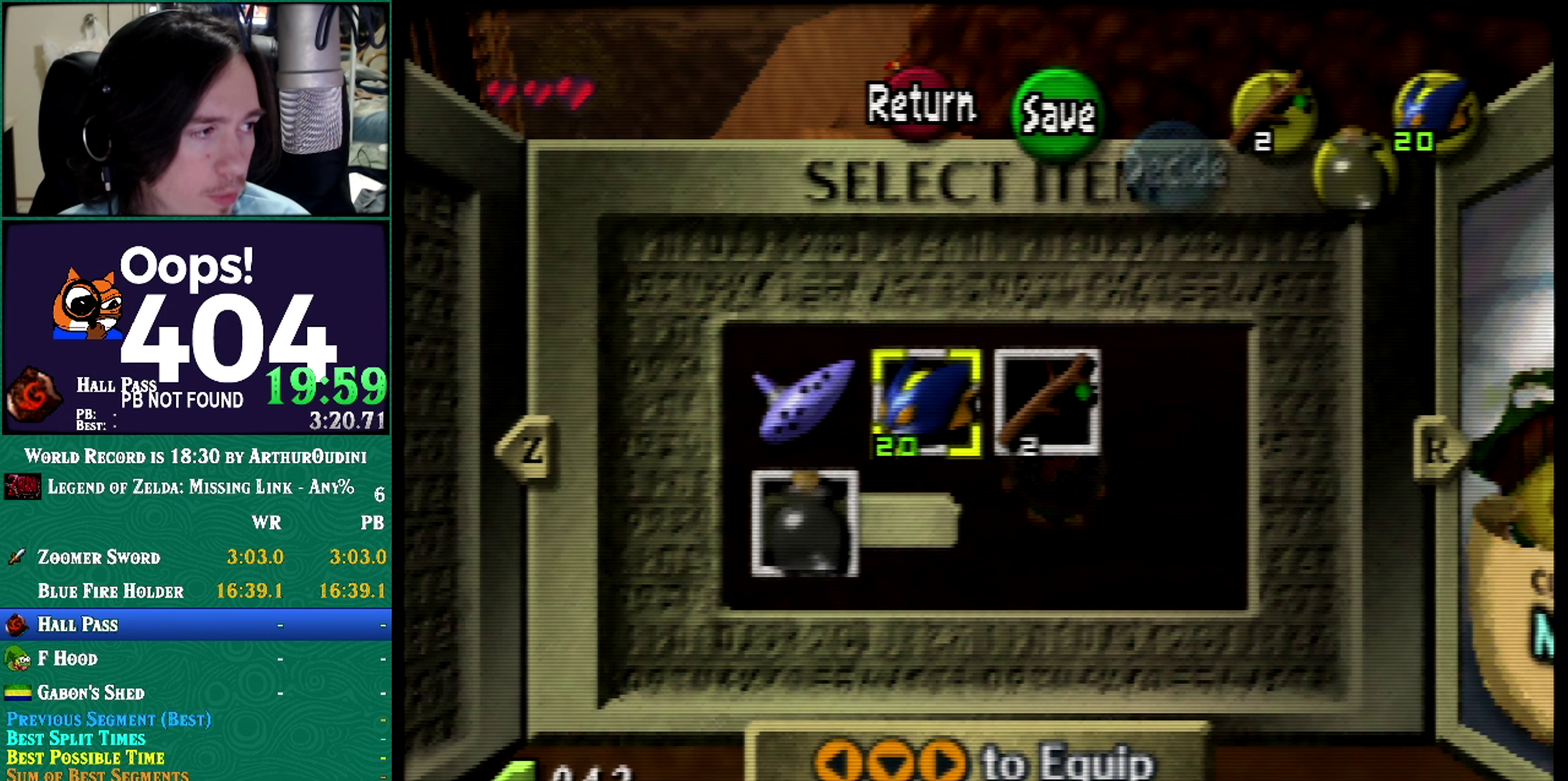
{"buttons": [], "left_stick": "center", "events": [[83, "A", "down"], [83, "C_RIGHT", "down"], [150, "A", "up"], [150, "C_RIGHT", "up"]]}
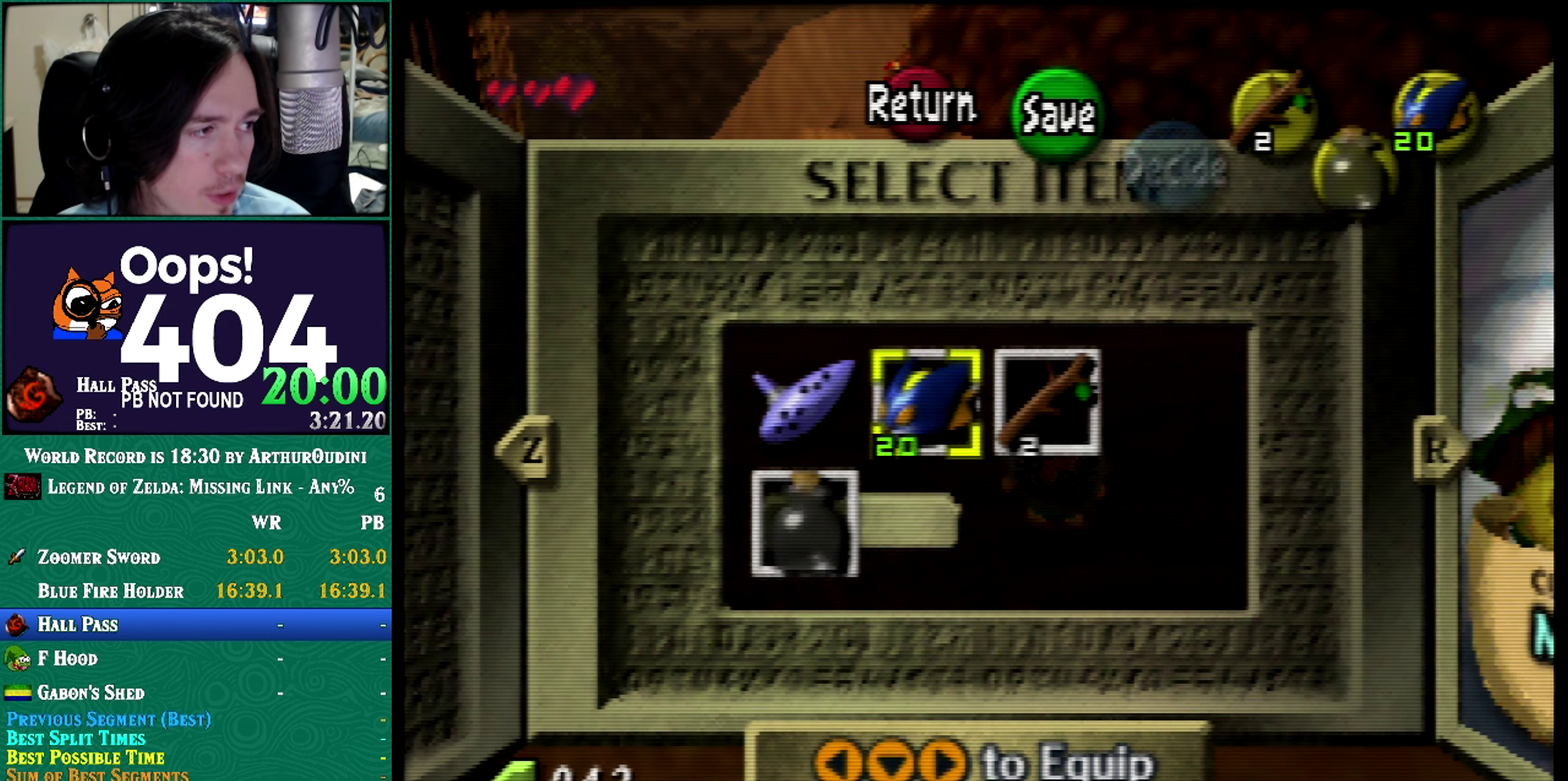
{"buttons": ["A", "C_RIGHT"], "left_stick": "center", "events": [[50, "A", "down"], [50, "C_RIGHT", "down"], [117, "A", "up"], [117, "C_RIGHT", "up"], [317, "A", "down"], [317, "C_RIGHT", "down"]]}
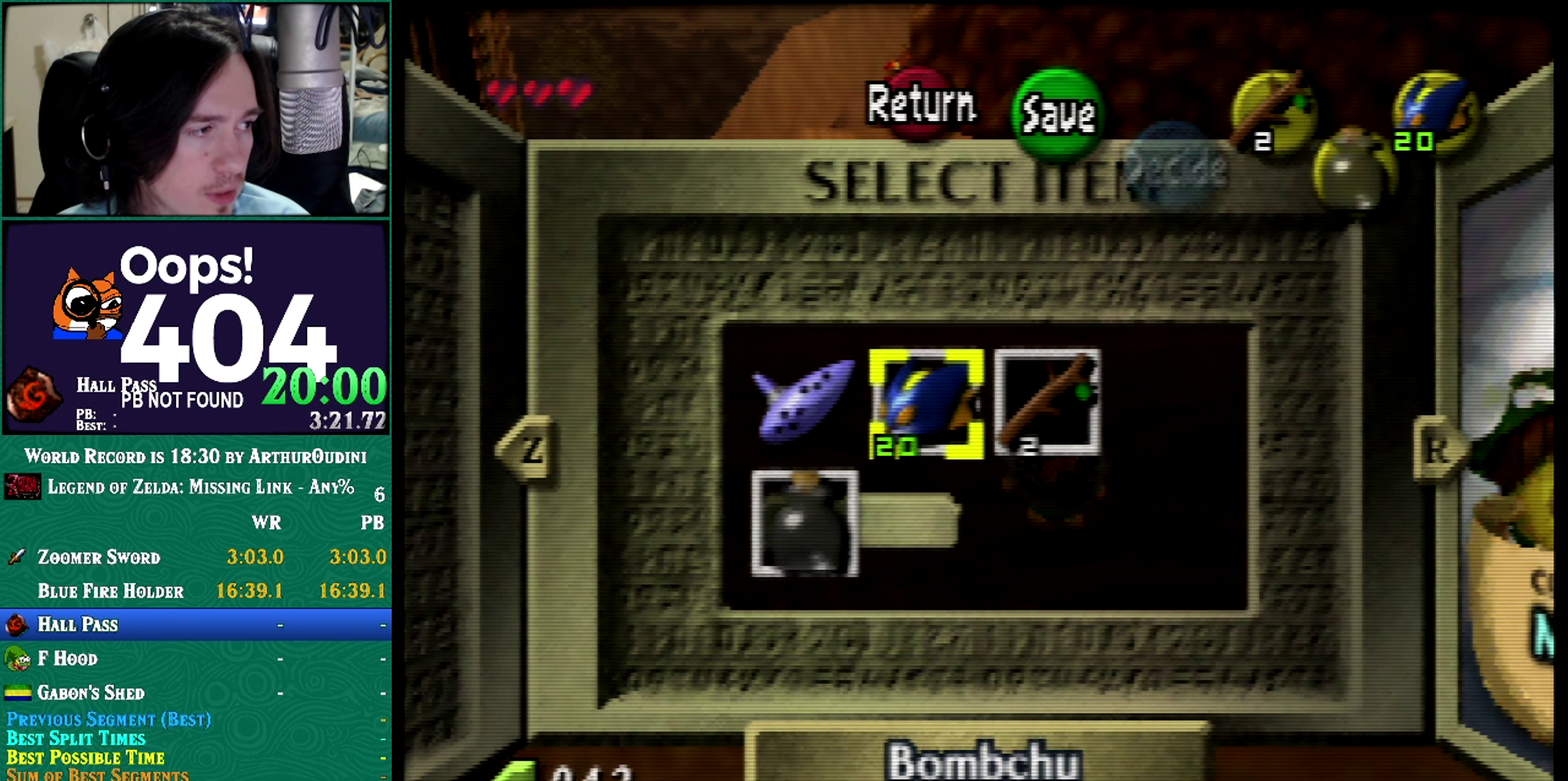
{"buttons": ["A", "C_RIGHT"], "left_stick": "center", "events": [[33, "A", "up"], [33, "C_RIGHT", "up"], [150, "A", "down"], [150, "C_RIGHT", "down"], [217, "A", "up"], [217, "C_RIGHT", "up"], [367, "A", "down"], [367, "C_RIGHT", "down"], [434, "A", "up"], [434, "C_RIGHT", "up"], [500, "A", "down"], [500, "C_RIGHT", "down"]]}
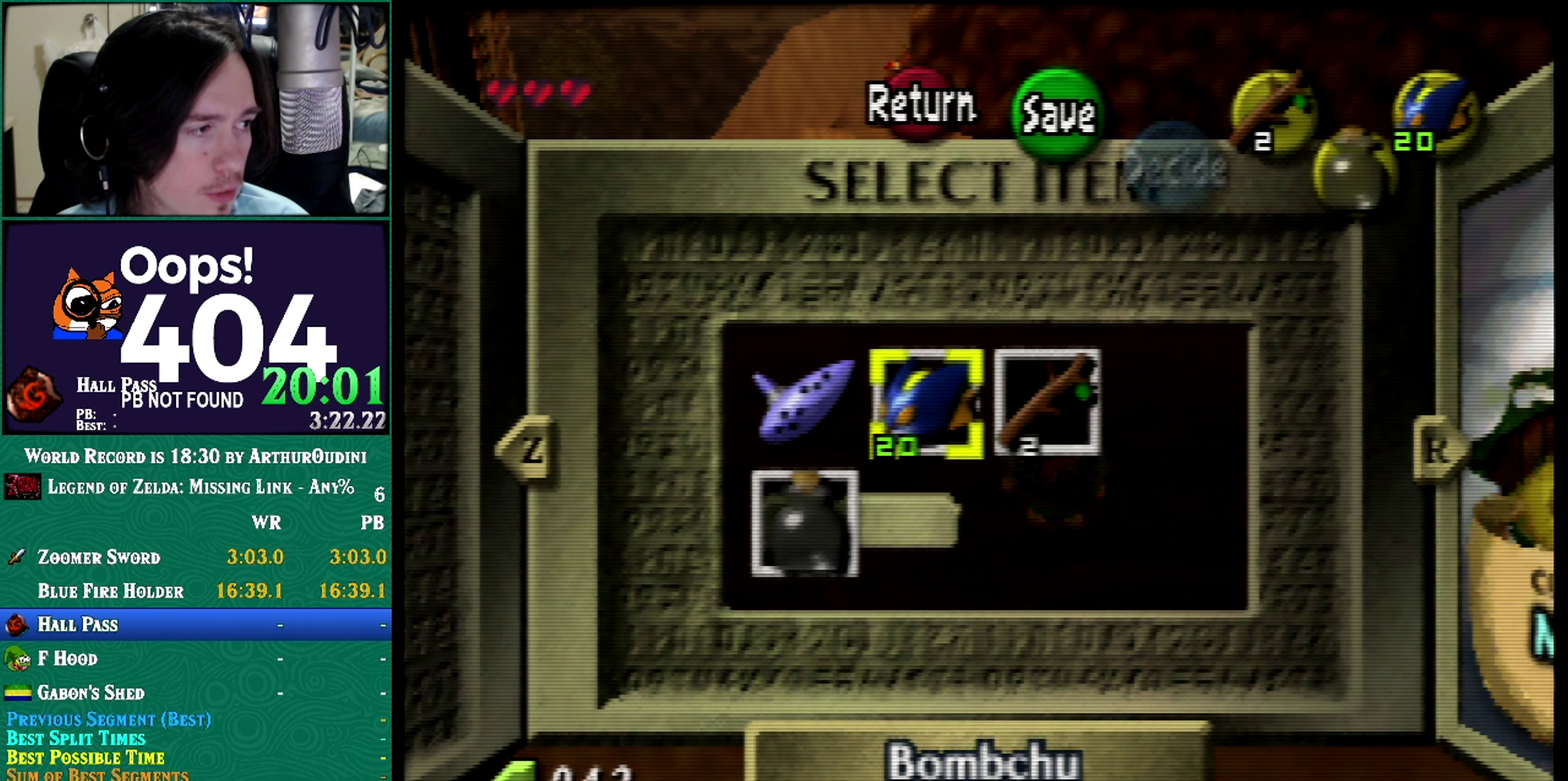
{"buttons": [], "left_stick": "center", "events": [[67, "A", "up"], [67, "C_RIGHT", "up"], [183, "A", "down"], [183, "C_RIGHT", "down"], [250, "A", "up"], [250, "C_RIGHT", "up"], [317, "A", "down"], [317, "C_RIGHT", "down"], [400, "A", "up"], [400, "C_RIGHT", "up"]]}
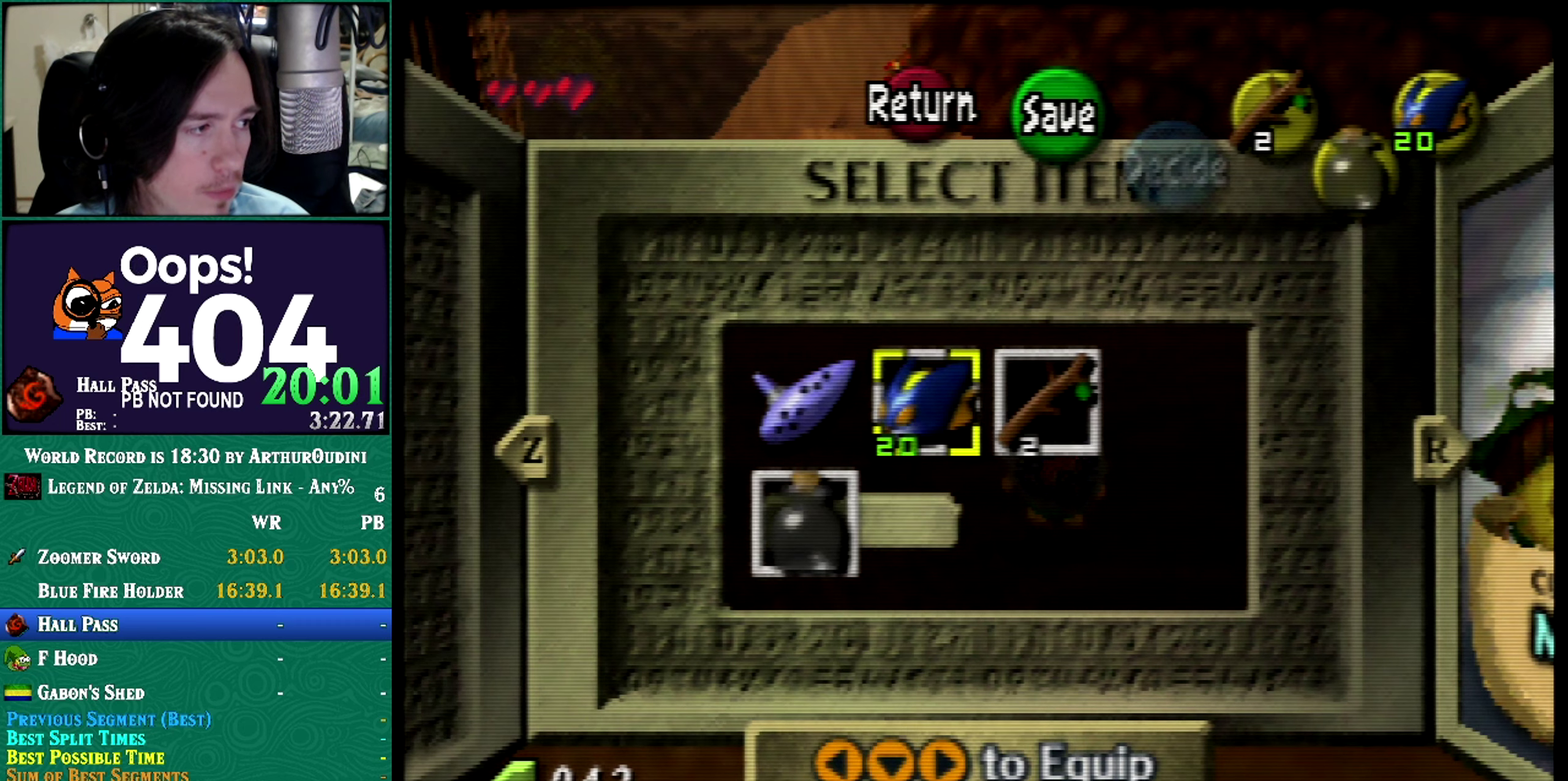
{"buttons": [], "left_stick": "center", "events": []}
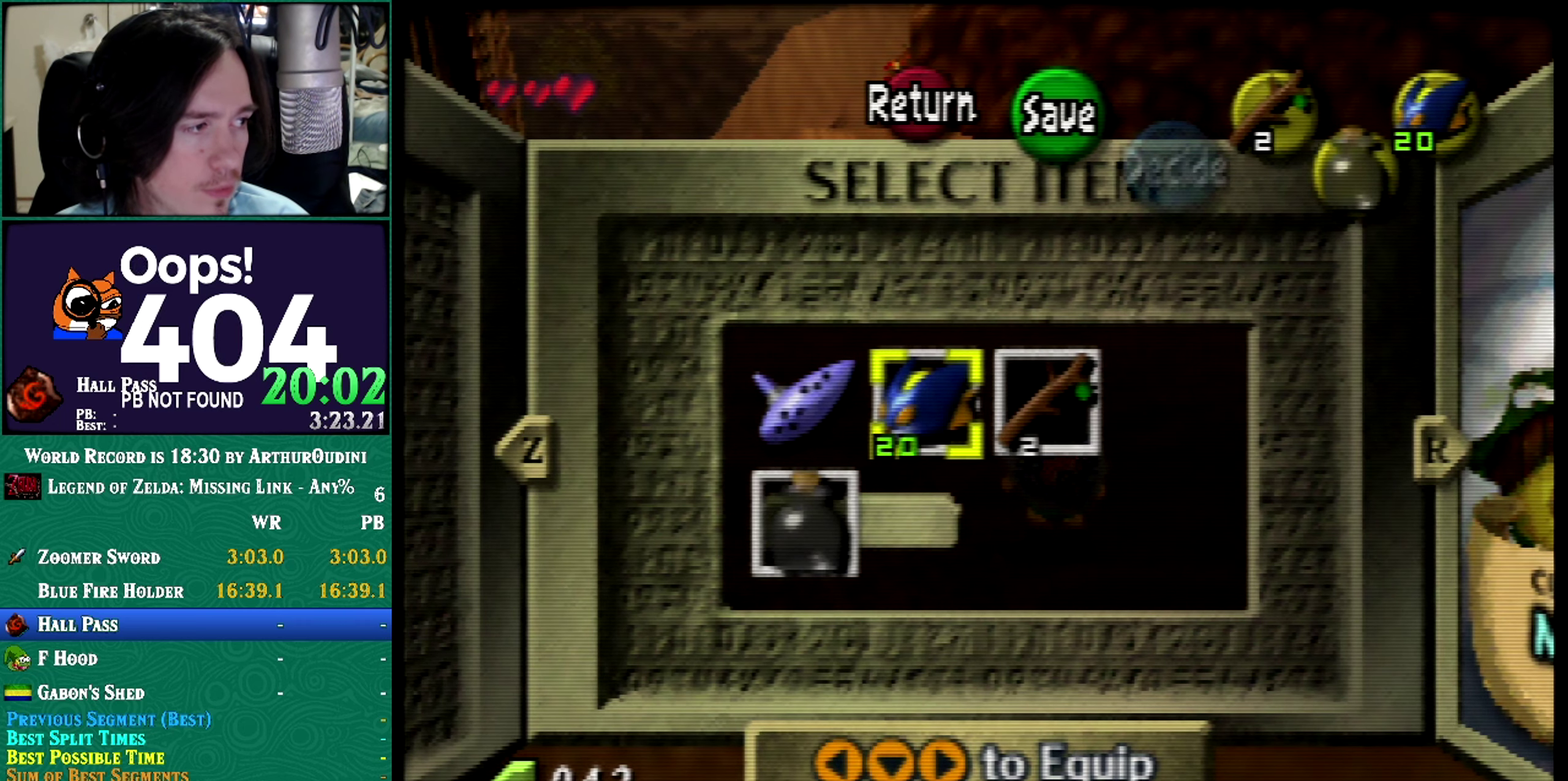
{"buttons": [], "left_stick": "center", "events": []}
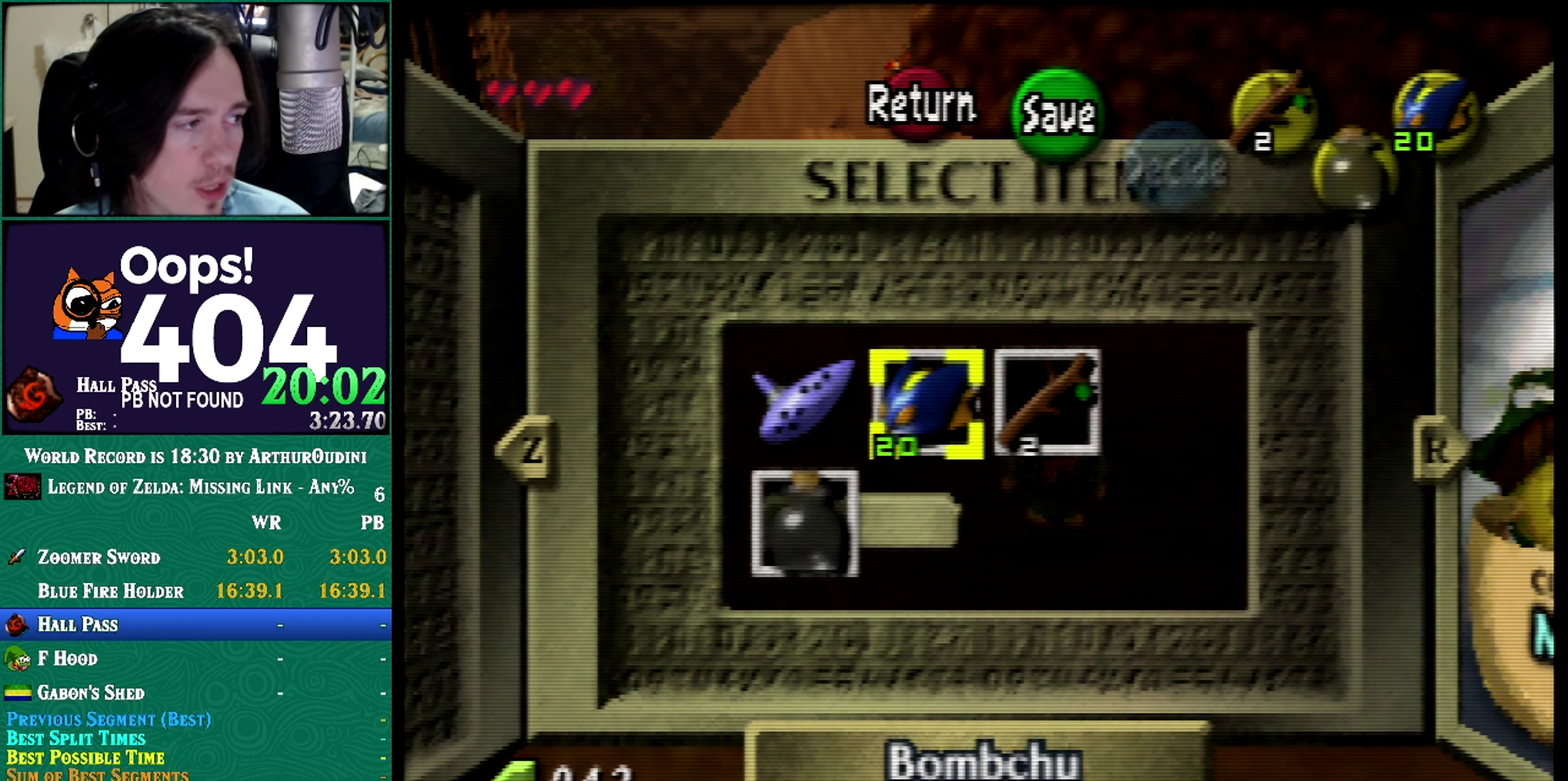
{"buttons": [], "left_stick": "center", "events": [[33, "A", "down"], [33, "C_RIGHT", "down"], [83, "A", "up"], [83, "C_RIGHT", "up"], [250, "A", "down"], [250, "C_RIGHT", "down"], [400, "A", "up"], [400, "C_RIGHT", "up"]]}
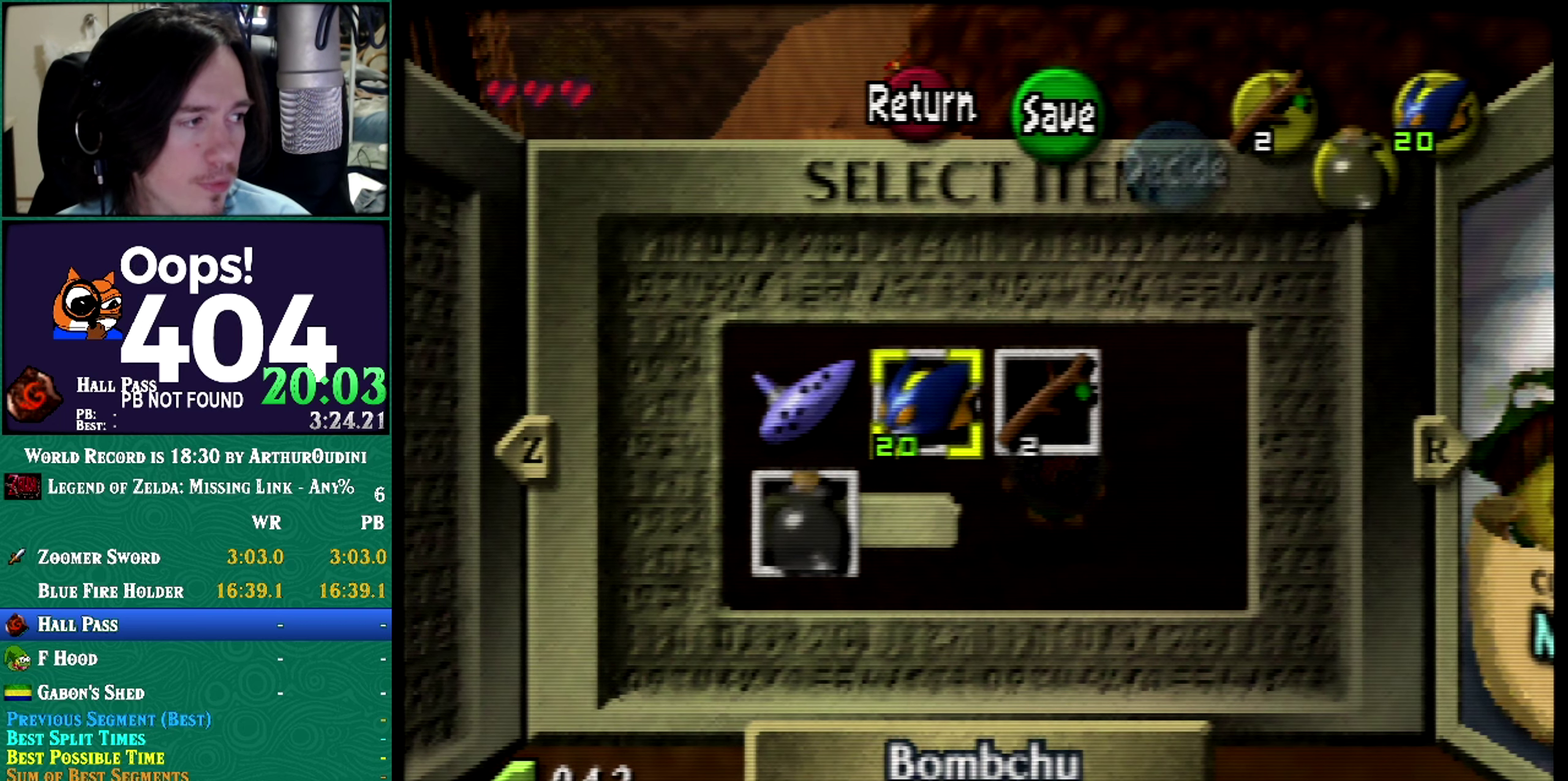
{"buttons": [], "left_stick": "center", "events": [[283, "A", "down"], [283, "C_RIGHT", "down"], [333, "A", "up"], [333, "C_RIGHT", "up"]]}
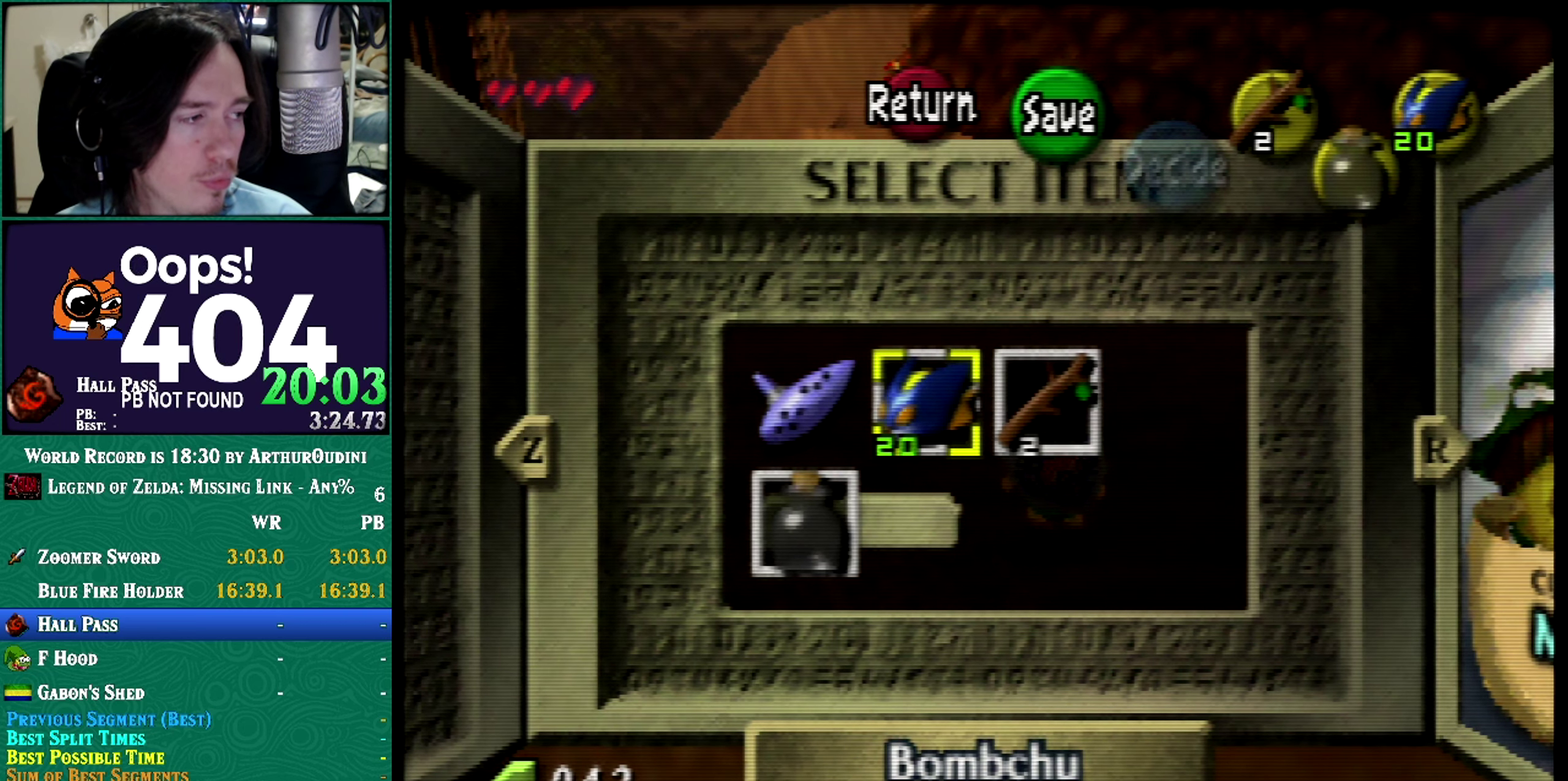
{"buttons": [], "left_stick": "center", "events": [[300, "A", "down"], [300, "C_RIGHT", "down"], [367, "A", "up"], [367, "C_RIGHT", "up"]]}
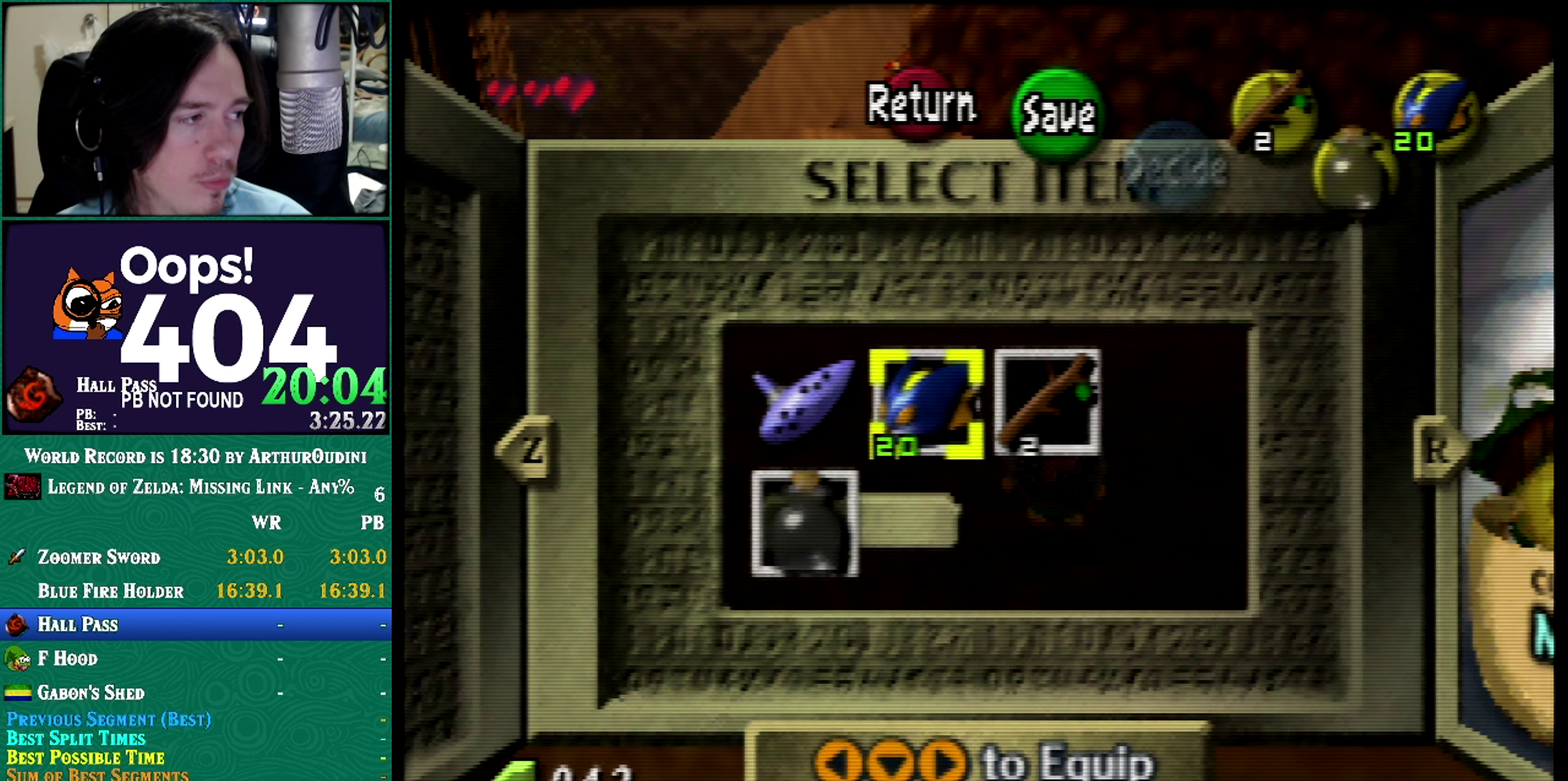
{"buttons": [], "left_stick": "center", "events": [[216, "A", "down"], [216, "C_RIGHT", "down"], [266, "A", "up"], [266, "C_RIGHT", "up"], [350, "A", "down"], [350, "C_RIGHT", "down"], [400, "A", "up"], [400, "C_RIGHT", "up"]]}
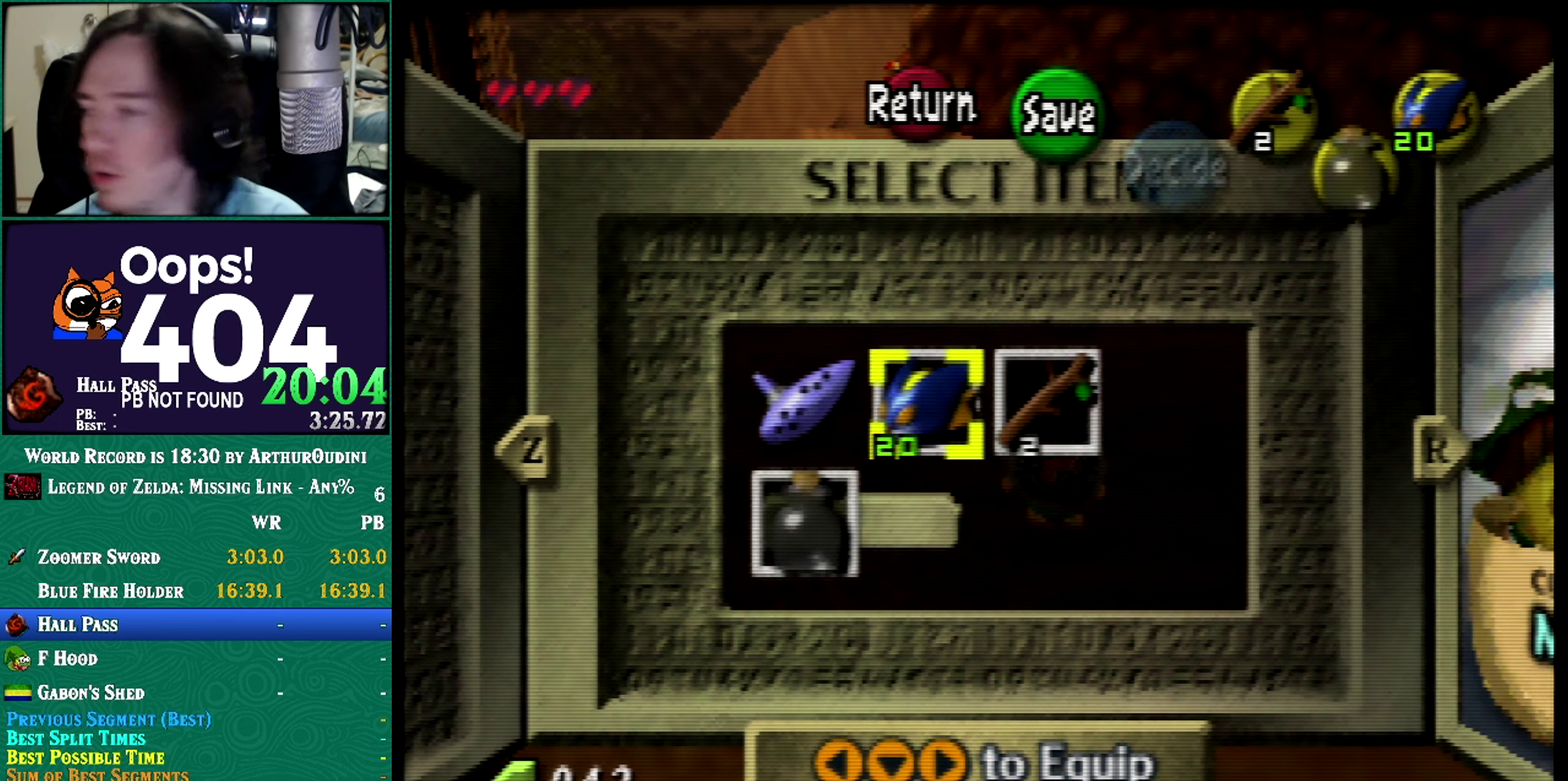
{"buttons": [], "left_stick": "center", "events": [[100, "A", "down"], [100, "C_RIGHT", "down"], [184, "C_RIGHT", "up"], [250, "A", "up"]]}
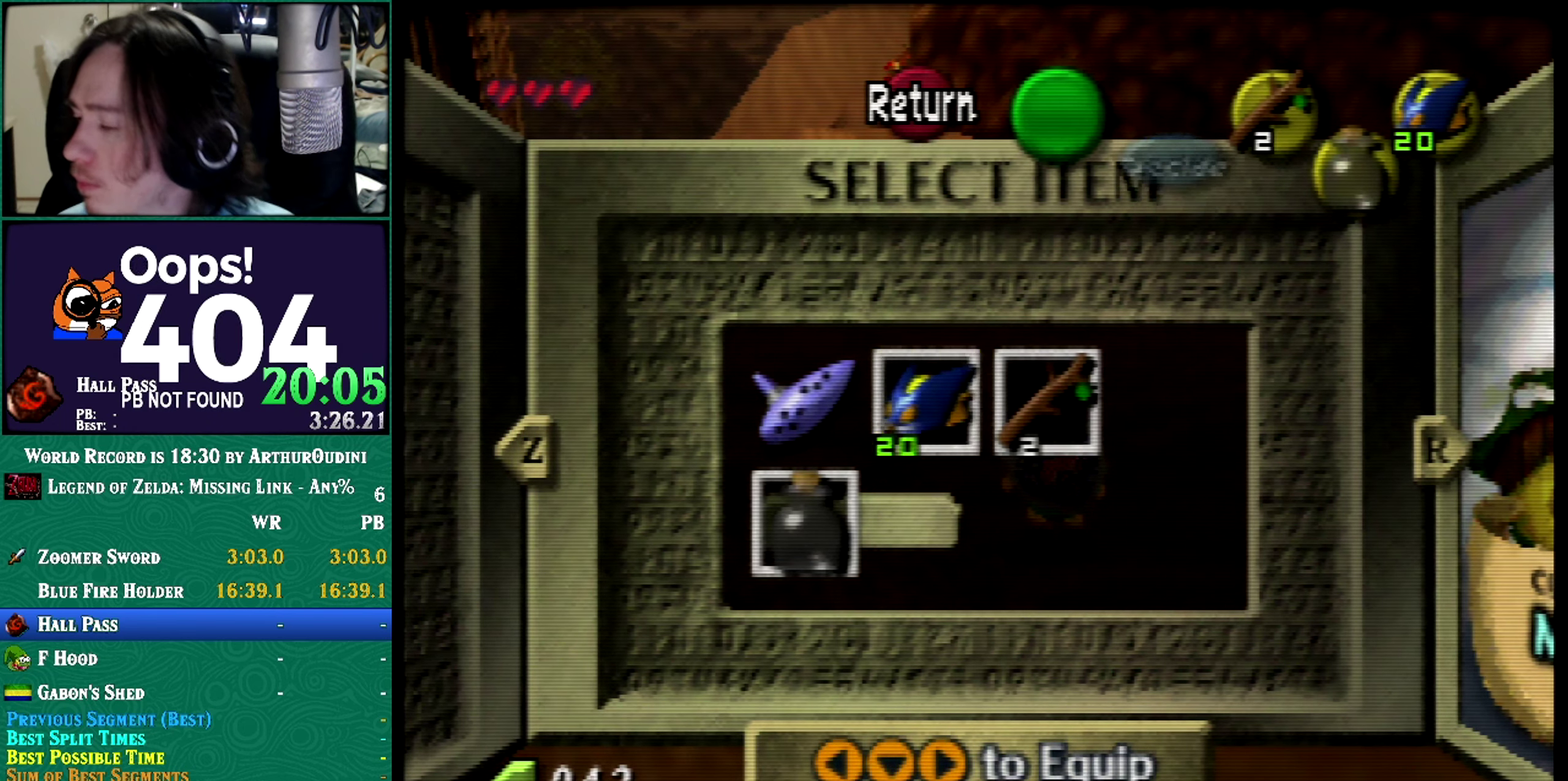
{"buttons": [], "left_stick": "center", "events": []}
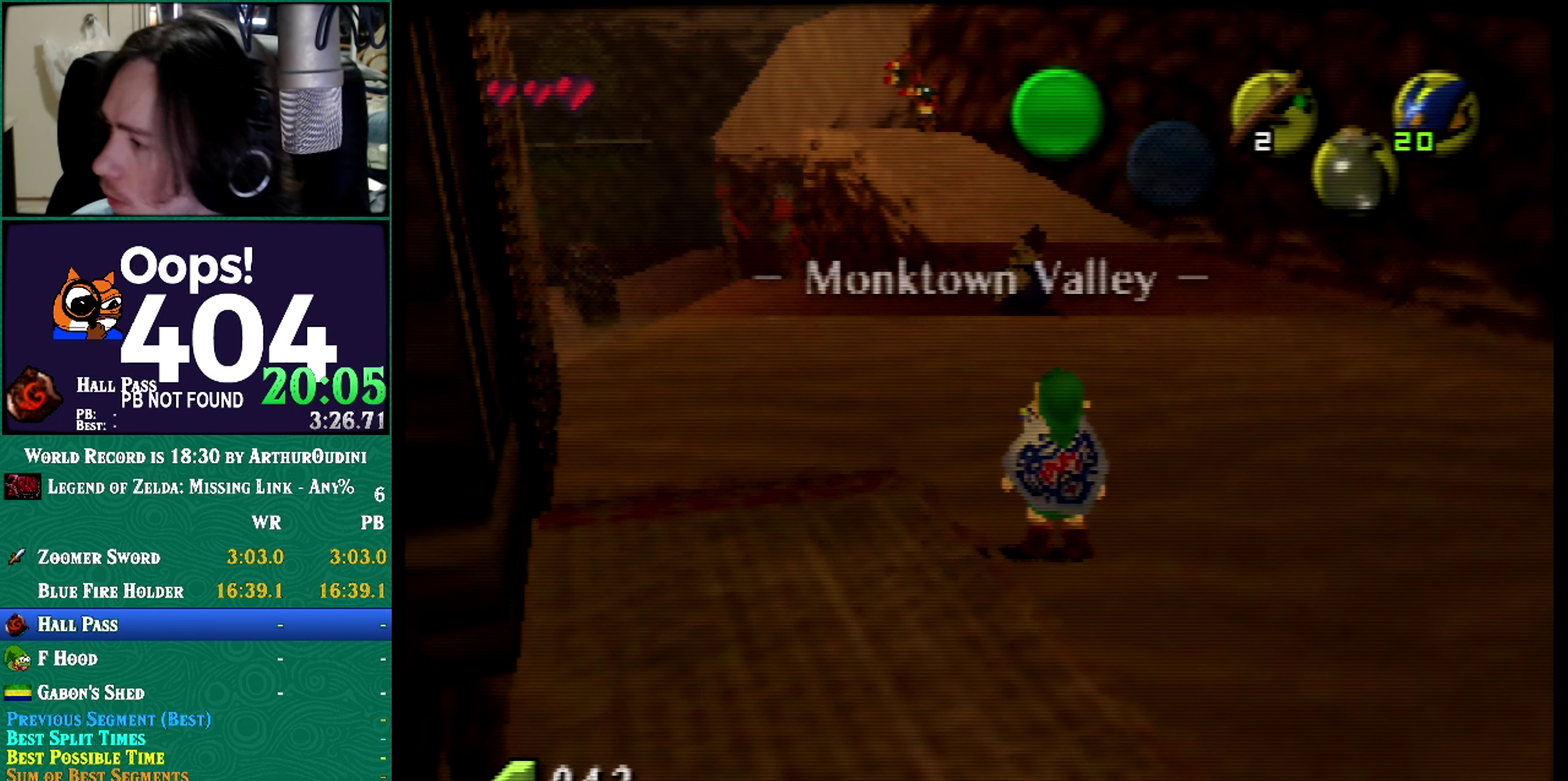
{"buttons": [], "left_stick": "up", "events": [[250, "A", "down"], [250, "C_DOWN", "down"], [250, "R1", "down"], [350, "A", "up"], [350, "C_DOWN", "up"], [350, "R1", "up"], [434, "left_stick", "up"]]}